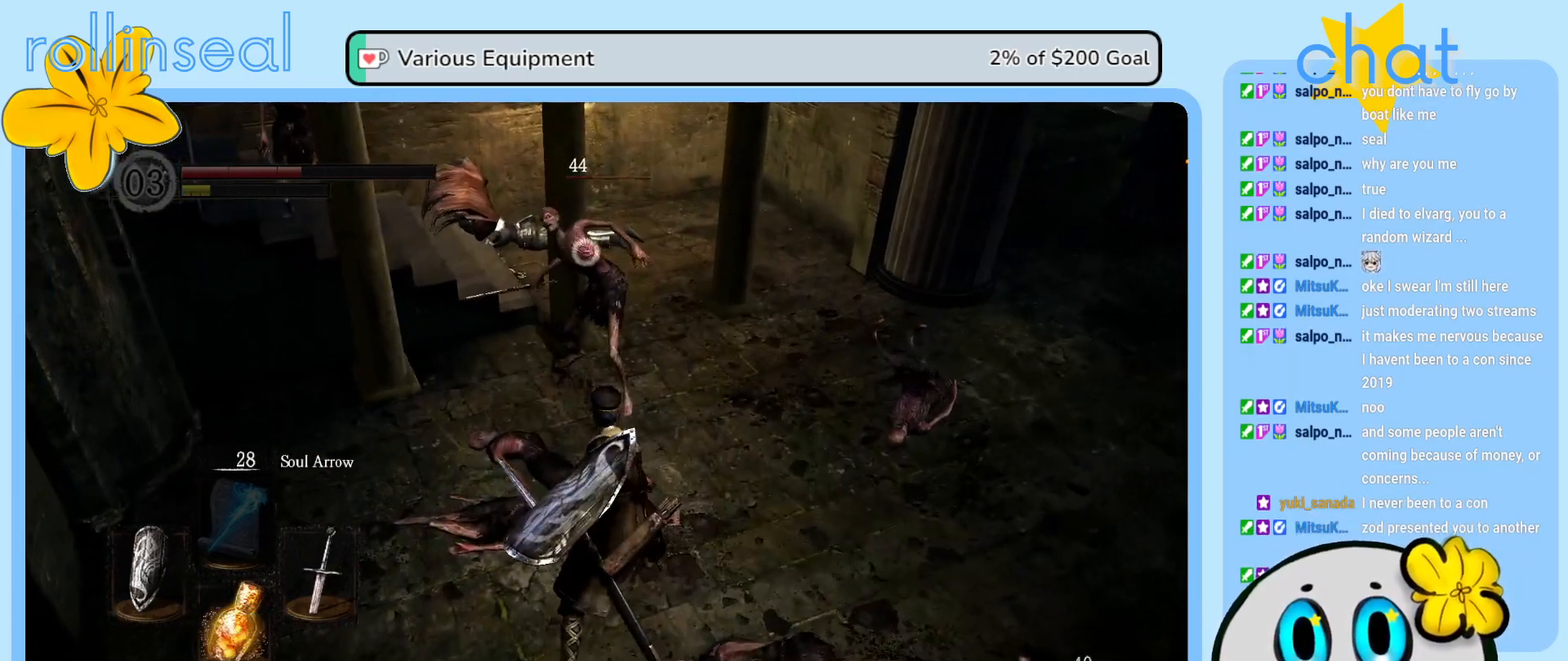
Gameplay with a controller (Xbox layout); each line is a JSON object with the inputs held at the frame after it. "events" lists button and stick changes between this image and that frame as [ms after this image, input, new state], when the widget could be followed in between. Not read: L3 R3.
{"buttons": [], "left_stick": "up", "right_stick": "center", "events": [[83, "R1", "up"], [200, "R1", "down"], [300, "R1", "up"], [367, "R1", "down"], [500, "R1", "up"]]}
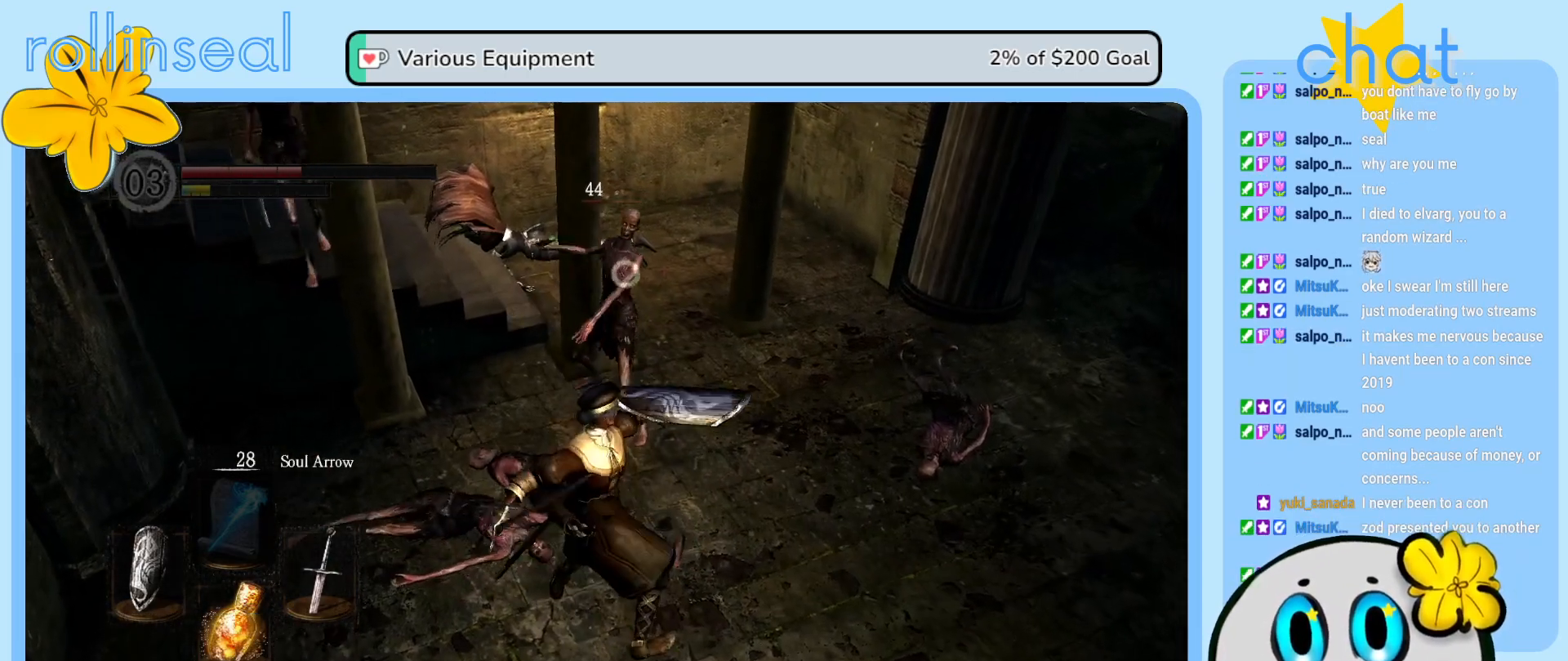
{"buttons": [], "left_stick": "right", "right_stick": "center", "events": [[117, "R1", "down"], [233, "R1", "up"], [350, "R1", "down"], [433, "R1", "up"], [500, "left_stick", "right"]]}
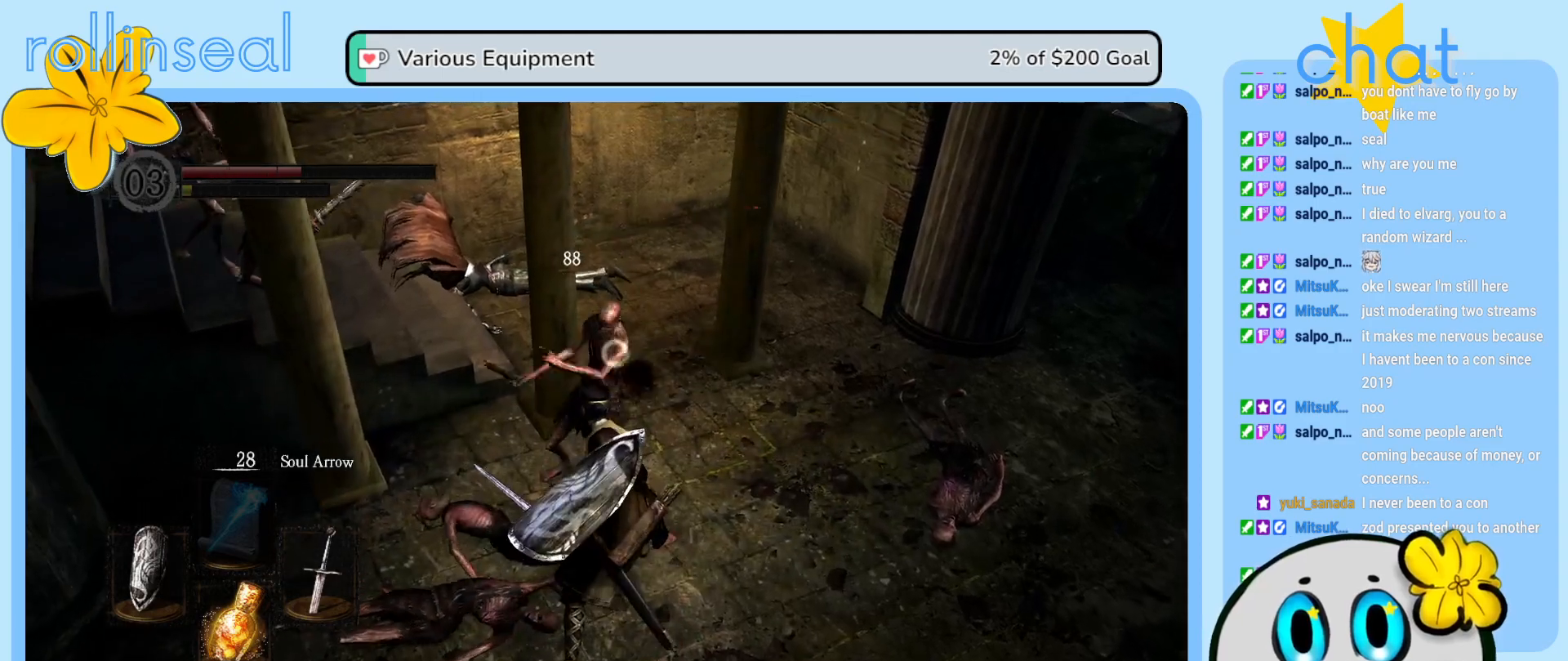
{"buttons": [], "left_stick": "down-right", "right_stick": "center", "events": [[117, "left_stick", "down-right"], [167, "B", "down"], [250, "B", "up"], [350, "B", "down"], [417, "B", "up"]]}
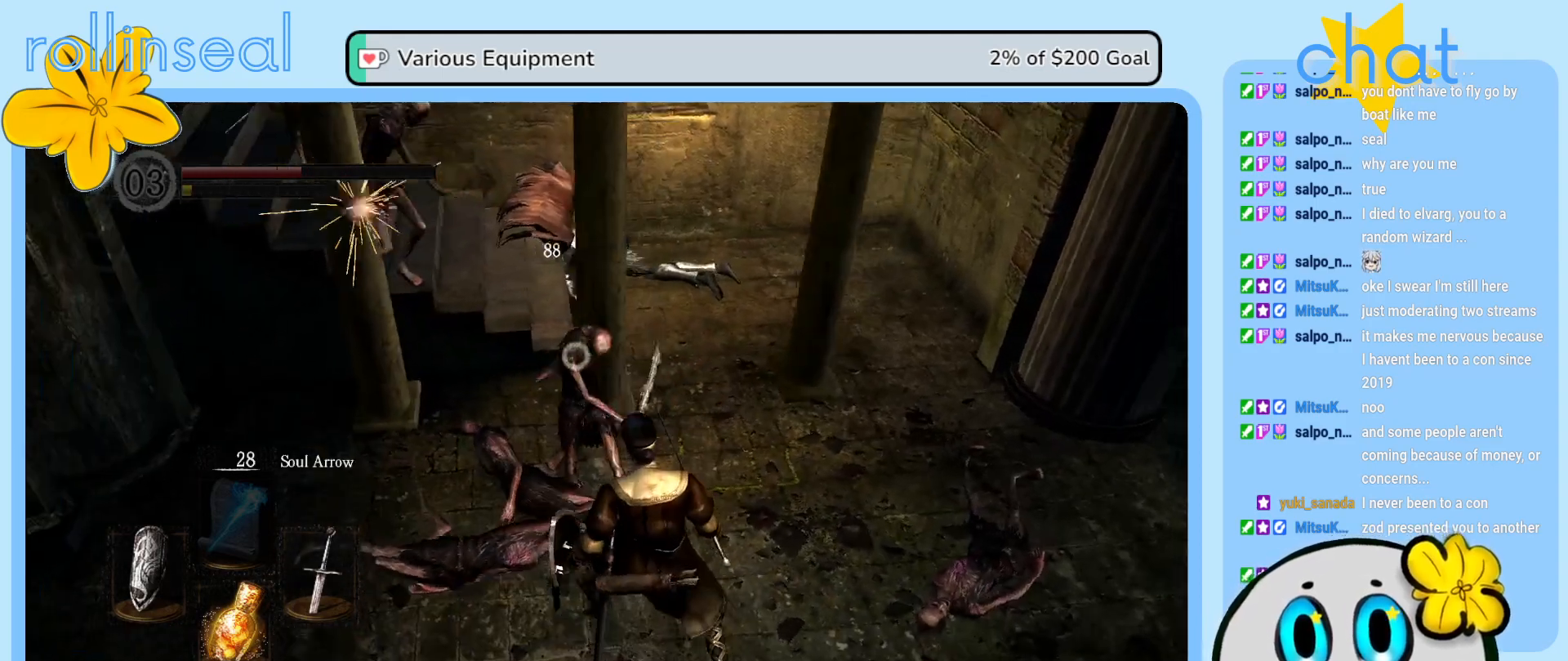
{"buttons": [], "left_stick": "down", "right_stick": "center", "events": [[83, "left_stick", "down"]]}
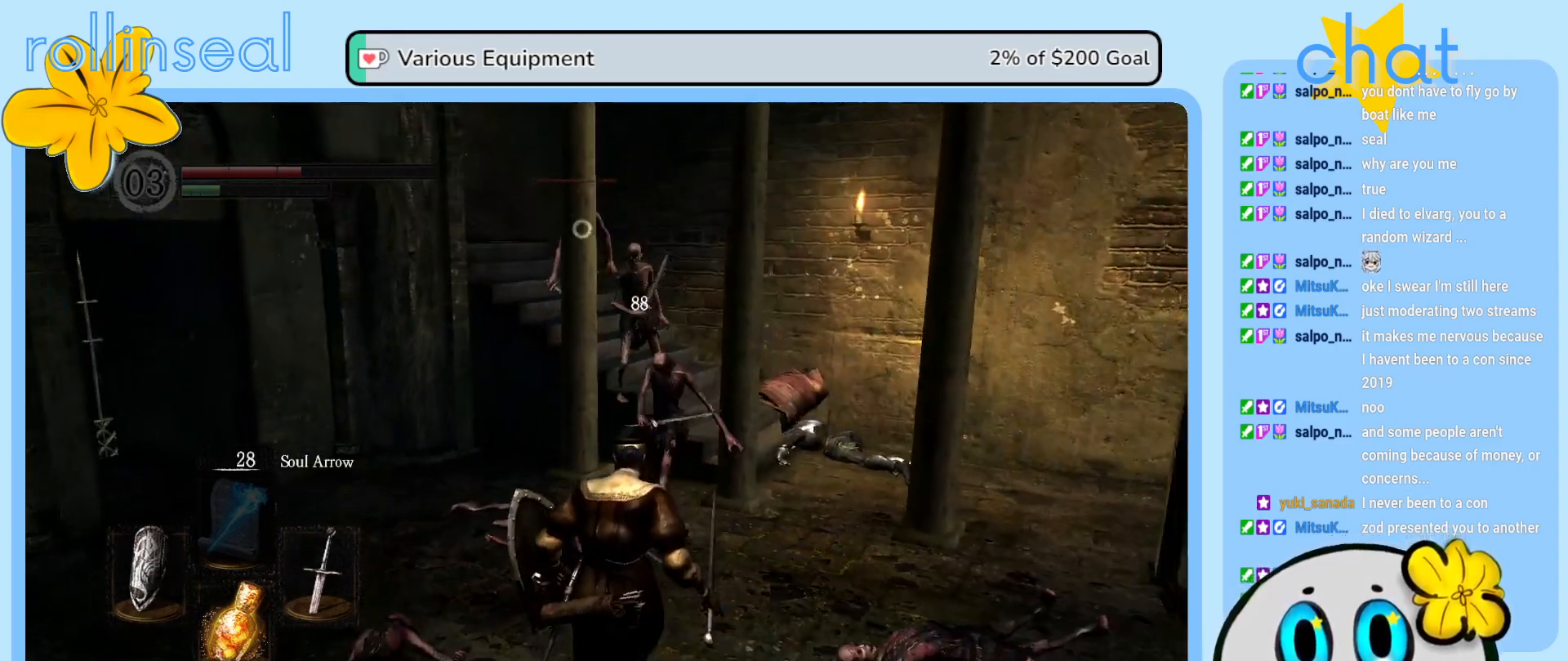
{"buttons": [], "left_stick": "down-left", "right_stick": "center", "events": [[250, "left_stick", "down-left"]]}
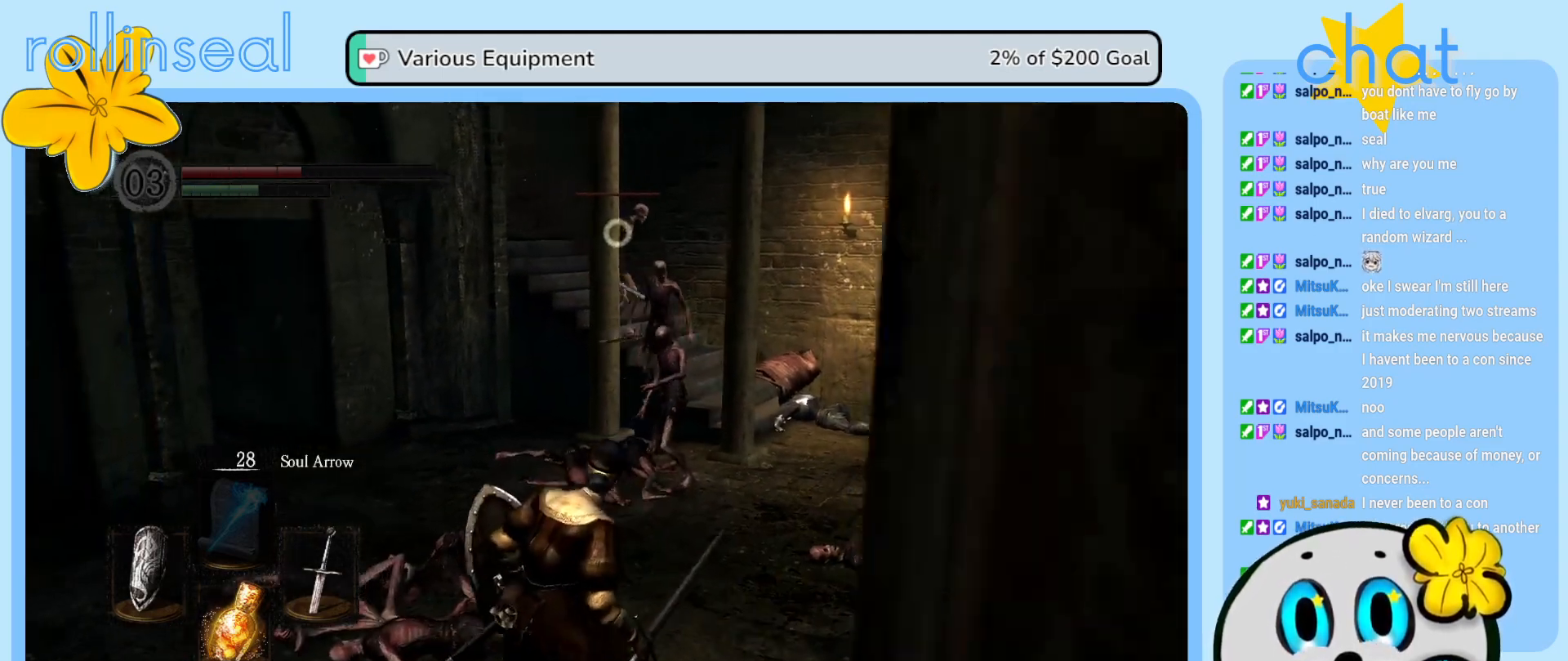
{"buttons": [], "left_stick": "left", "right_stick": "center", "events": [[17, "right_stick", "down-right"], [250, "right_stick", "center"], [467, "left_stick", "left"]]}
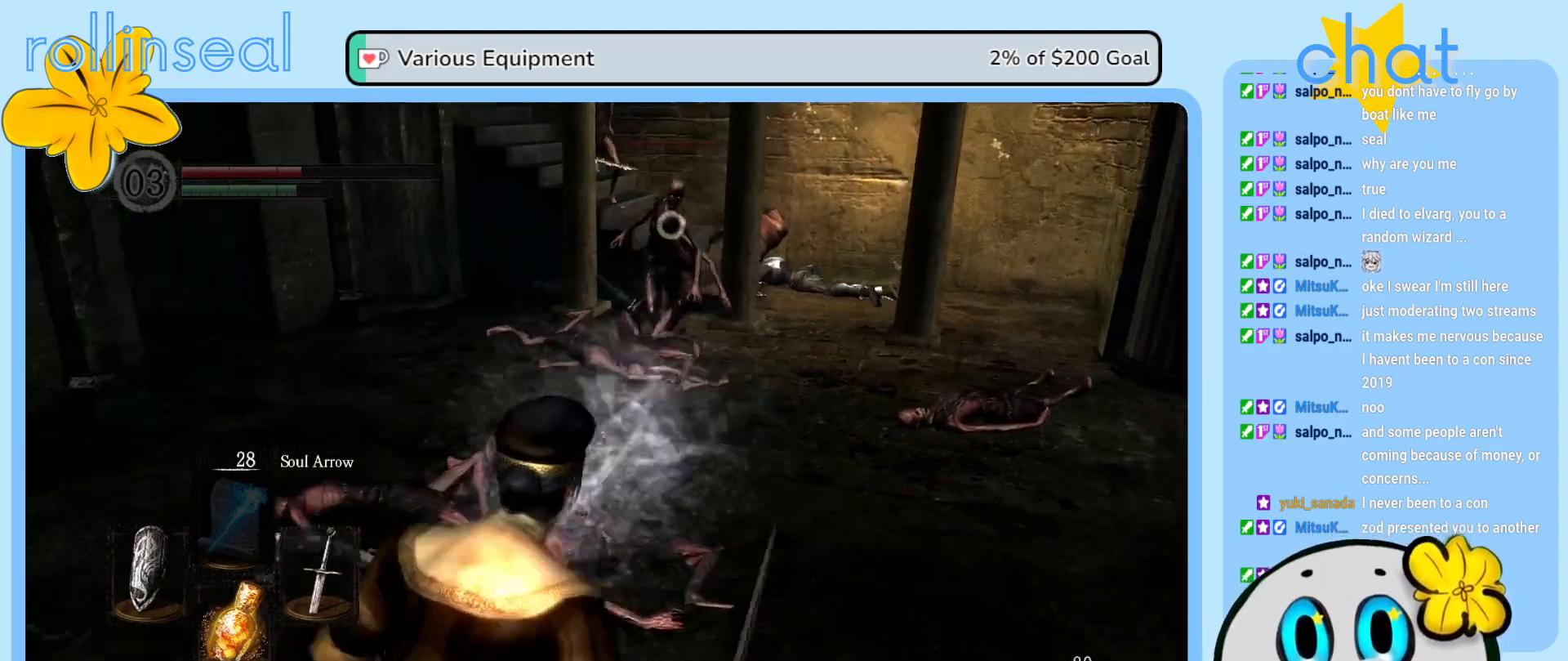
{"buttons": [], "left_stick": "up-right", "right_stick": "center", "events": [[67, "left_stick", "up-left"], [167, "left_stick", "up"], [417, "left_stick", "up-right"]]}
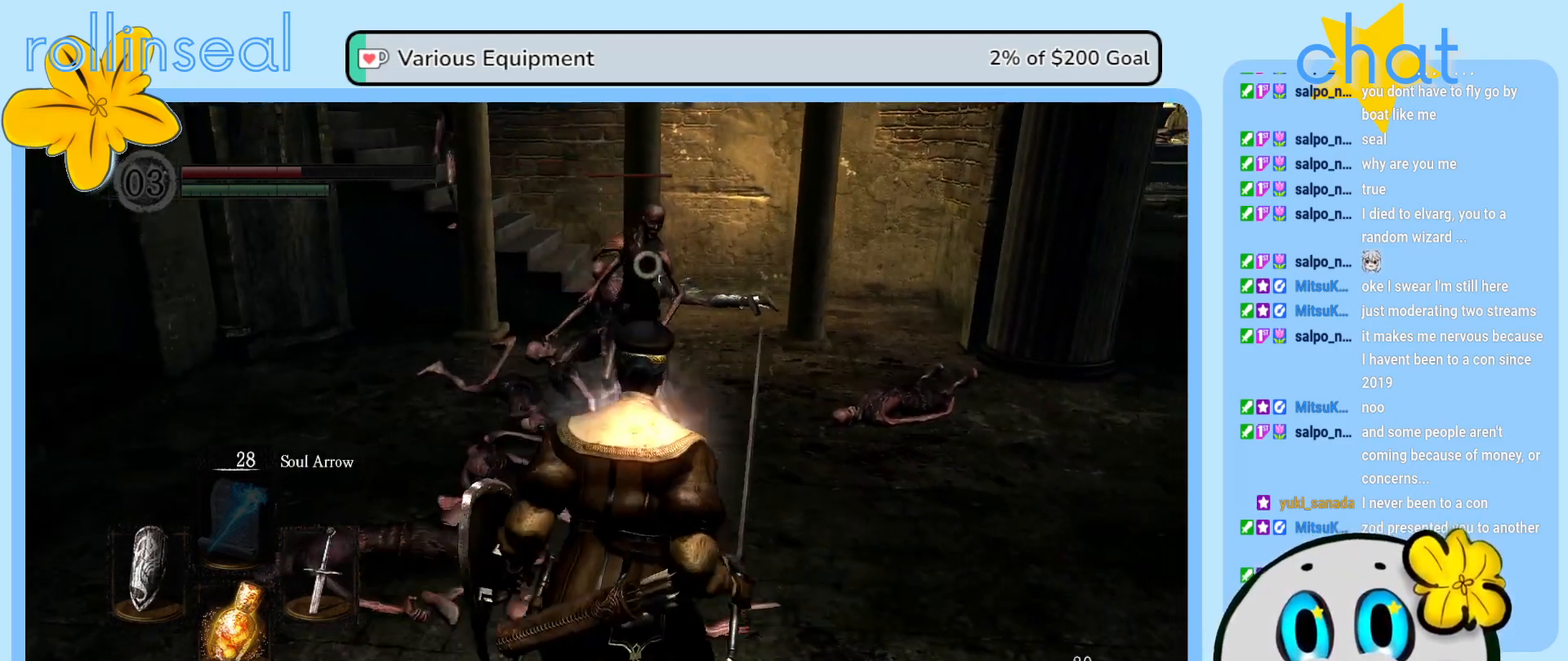
{"buttons": ["R2"], "left_stick": "up", "right_stick": "center", "events": [[167, "R2", "down"], [300, "left_stick", "up"], [367, "R2", "up"], [433, "R2", "down"]]}
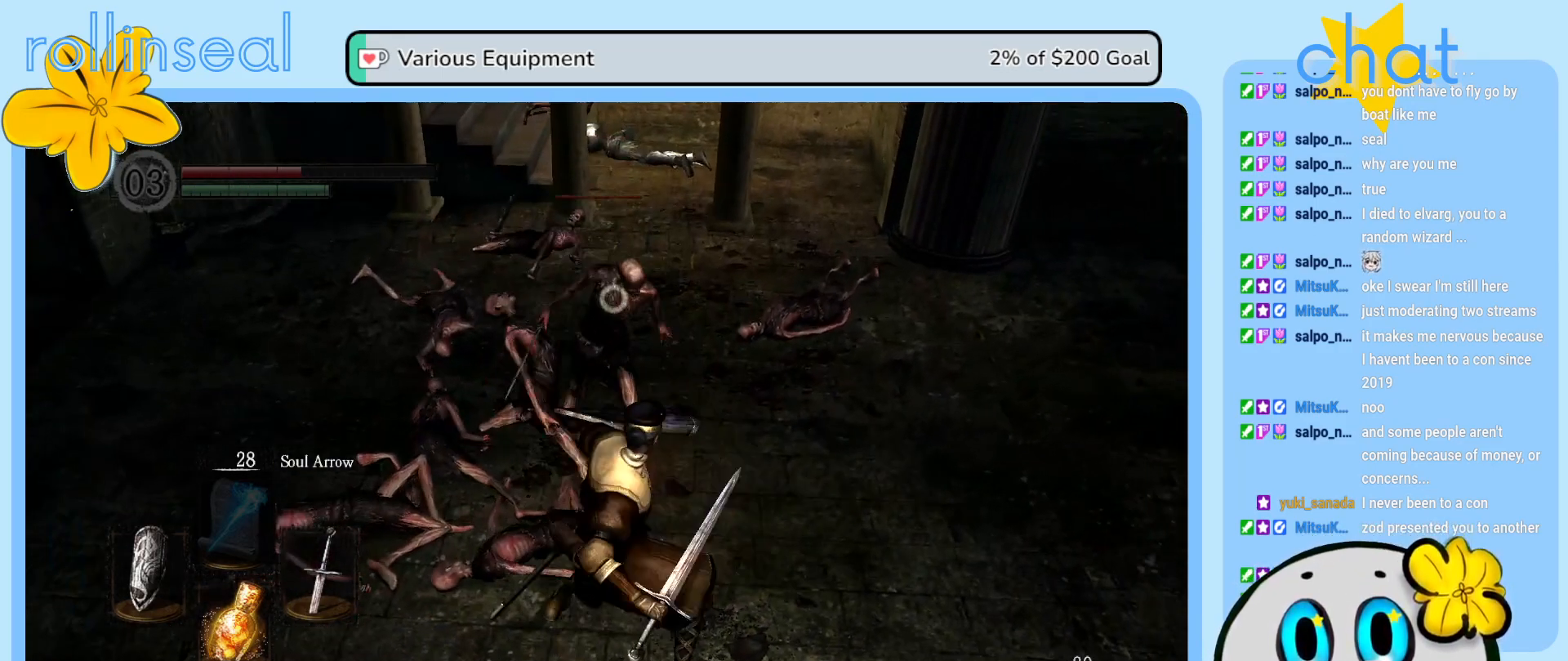
{"buttons": ["R2"], "left_stick": "up-left", "right_stick": "center", "events": [[67, "R2", "up"], [167, "R2", "down"], [333, "R2", "up"], [400, "R2", "down"], [400, "left_stick", "up-left"]]}
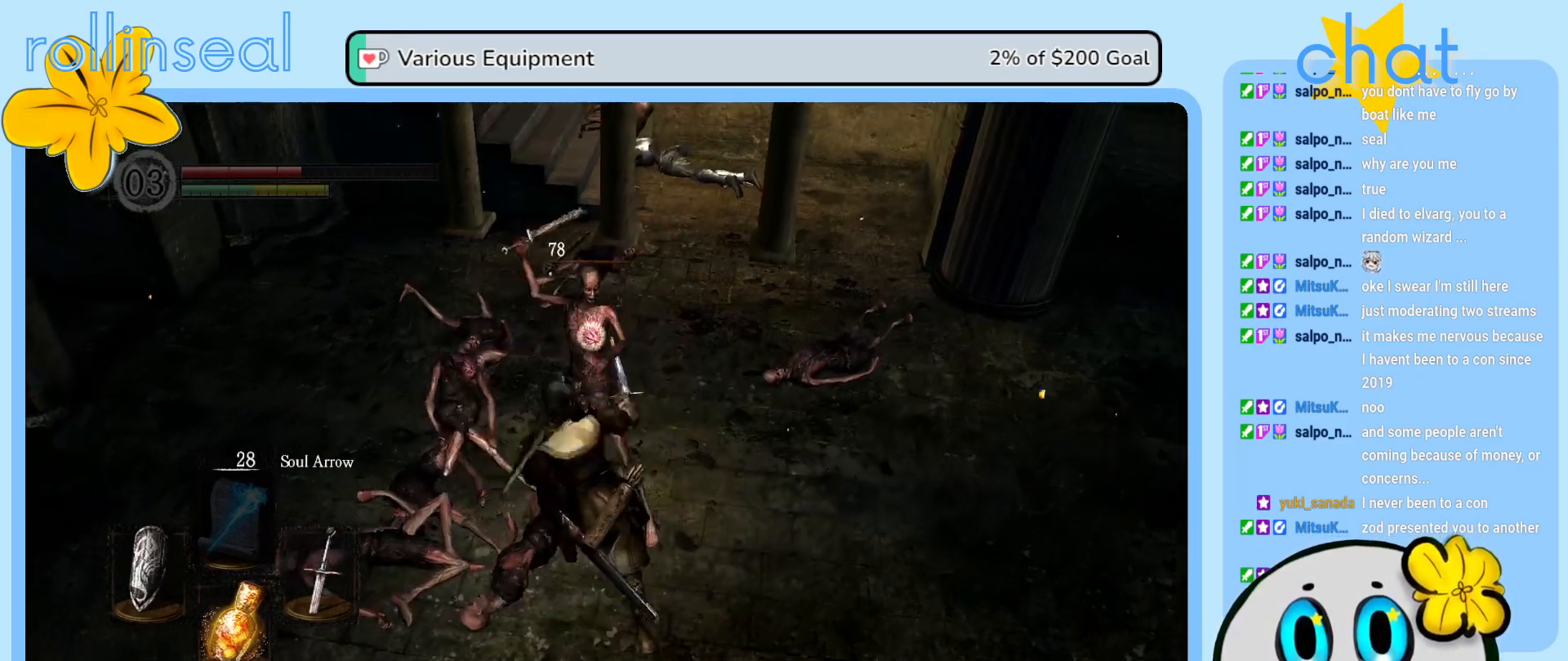
{"buttons": [], "left_stick": "up-left", "right_stick": "center", "events": [[50, "R2", "up"], [317, "R1", "down"], [433, "R1", "up"]]}
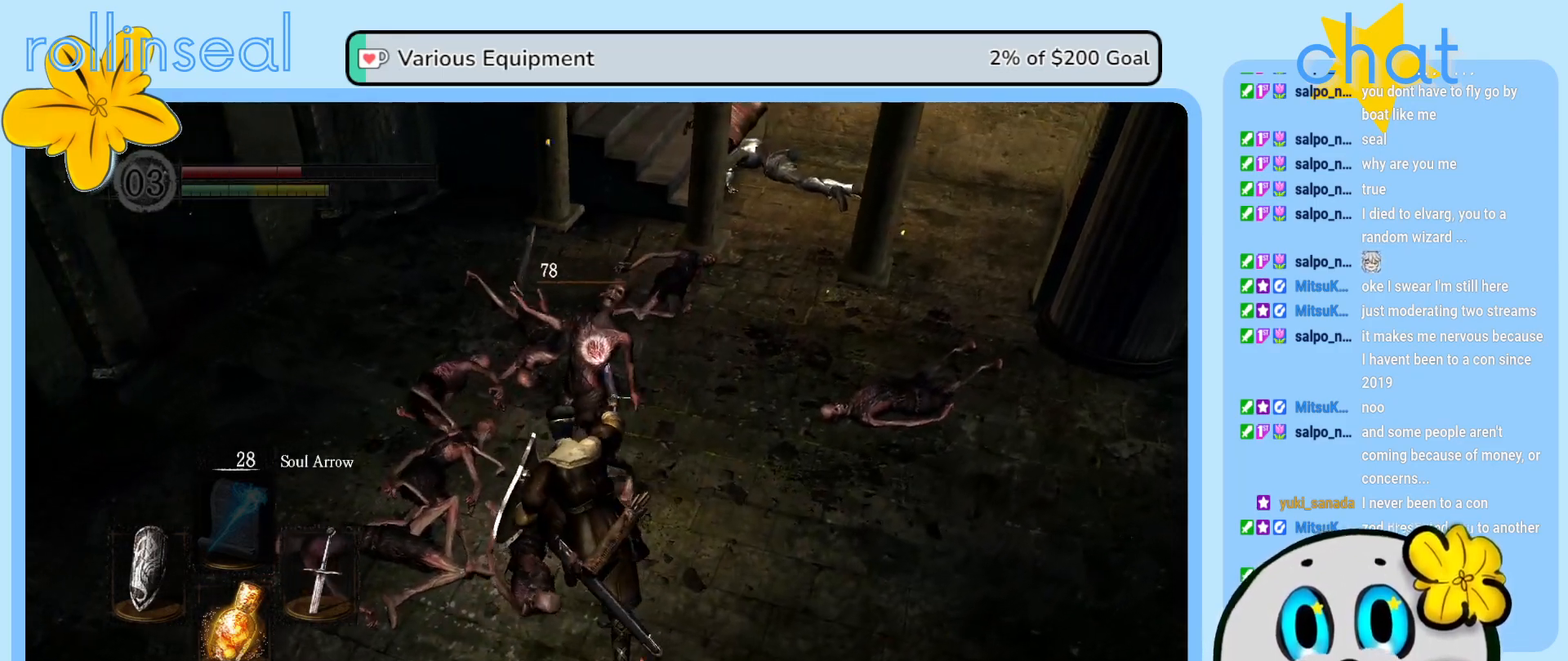
{"buttons": [], "left_stick": "down-right", "right_stick": "up", "events": [[33, "left_stick", "up-right"], [200, "left_stick", "right"], [317, "left_stick", "down-right"], [400, "right_stick", "up"]]}
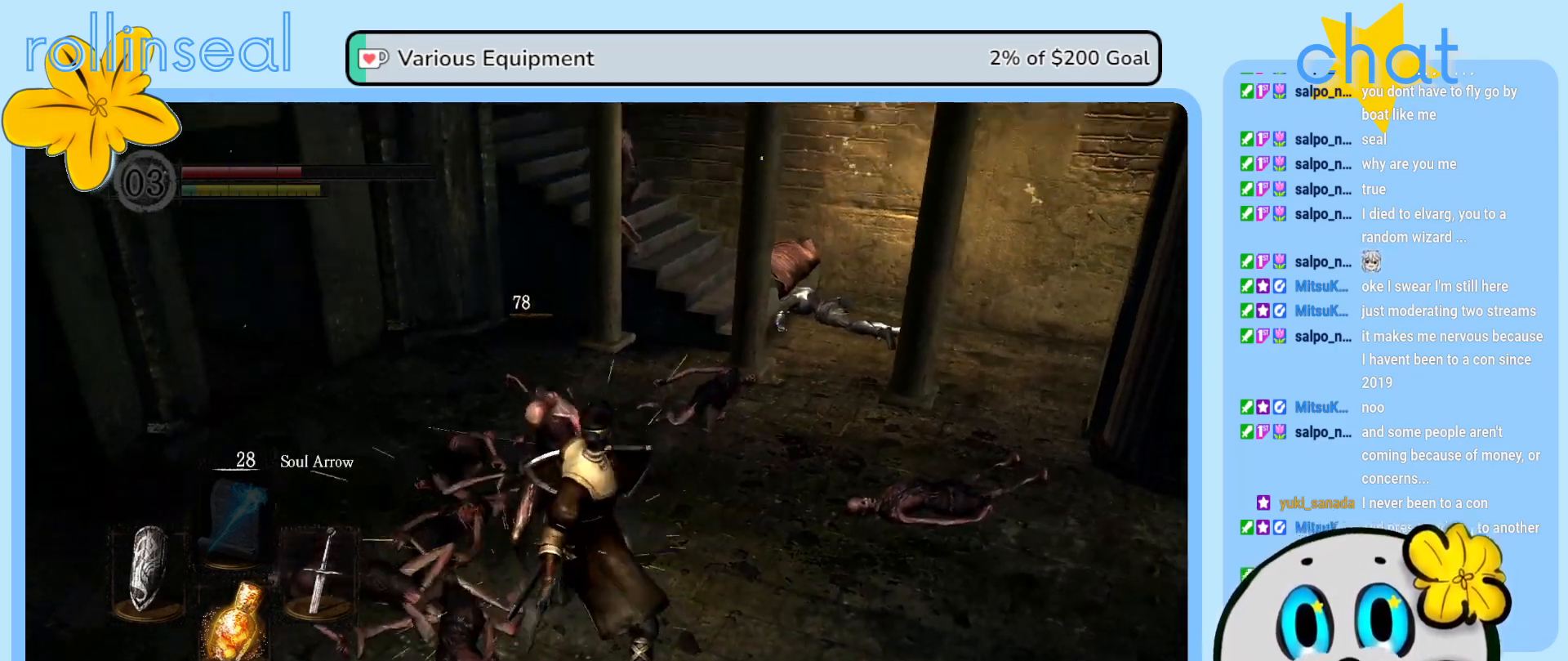
{"buttons": [], "left_stick": "right", "right_stick": "center", "events": [[83, "right_stick", "center"], [267, "left_stick", "right"]]}
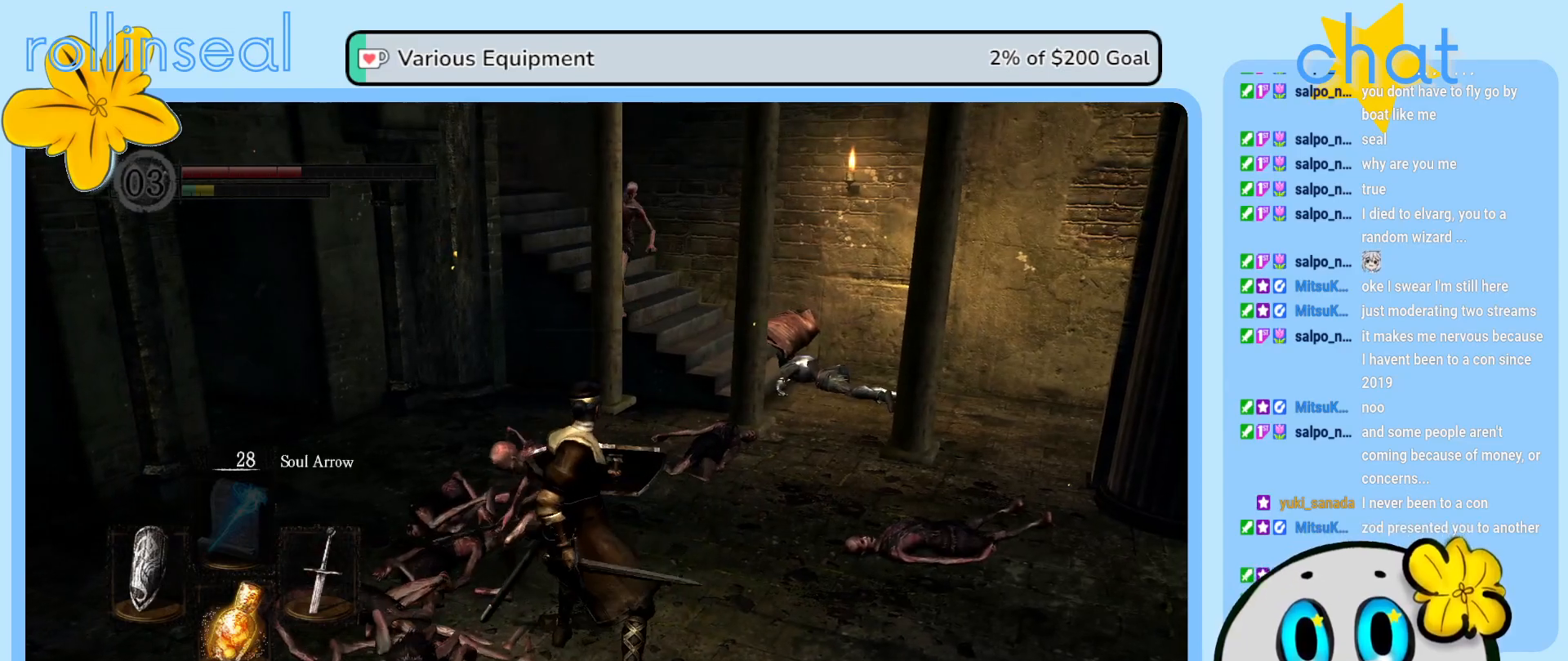
{"buttons": [], "left_stick": "down-right", "right_stick": "center", "events": [[483, "left_stick", "down-right"]]}
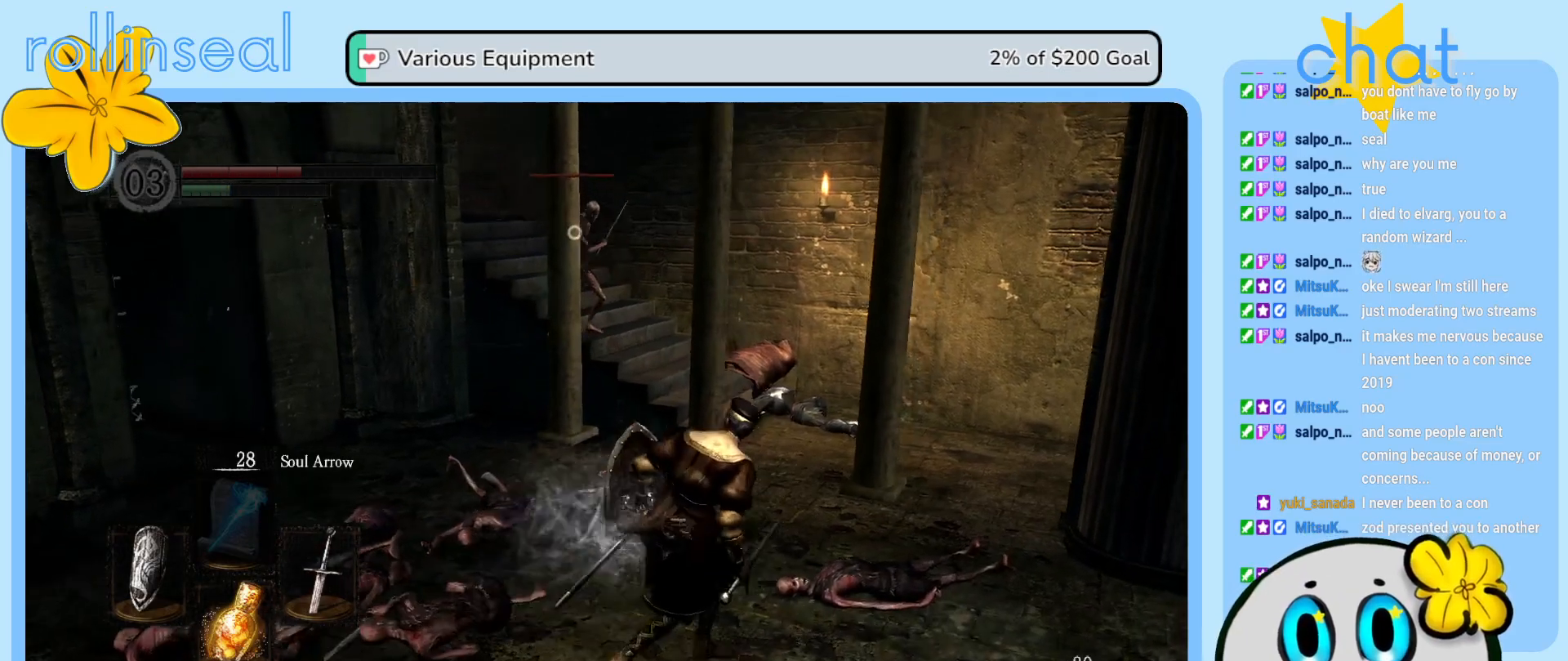
{"buttons": [], "left_stick": "left", "right_stick": "center", "events": [[217, "left_stick", "down"], [333, "left_stick", "down-left"], [483, "left_stick", "left"]]}
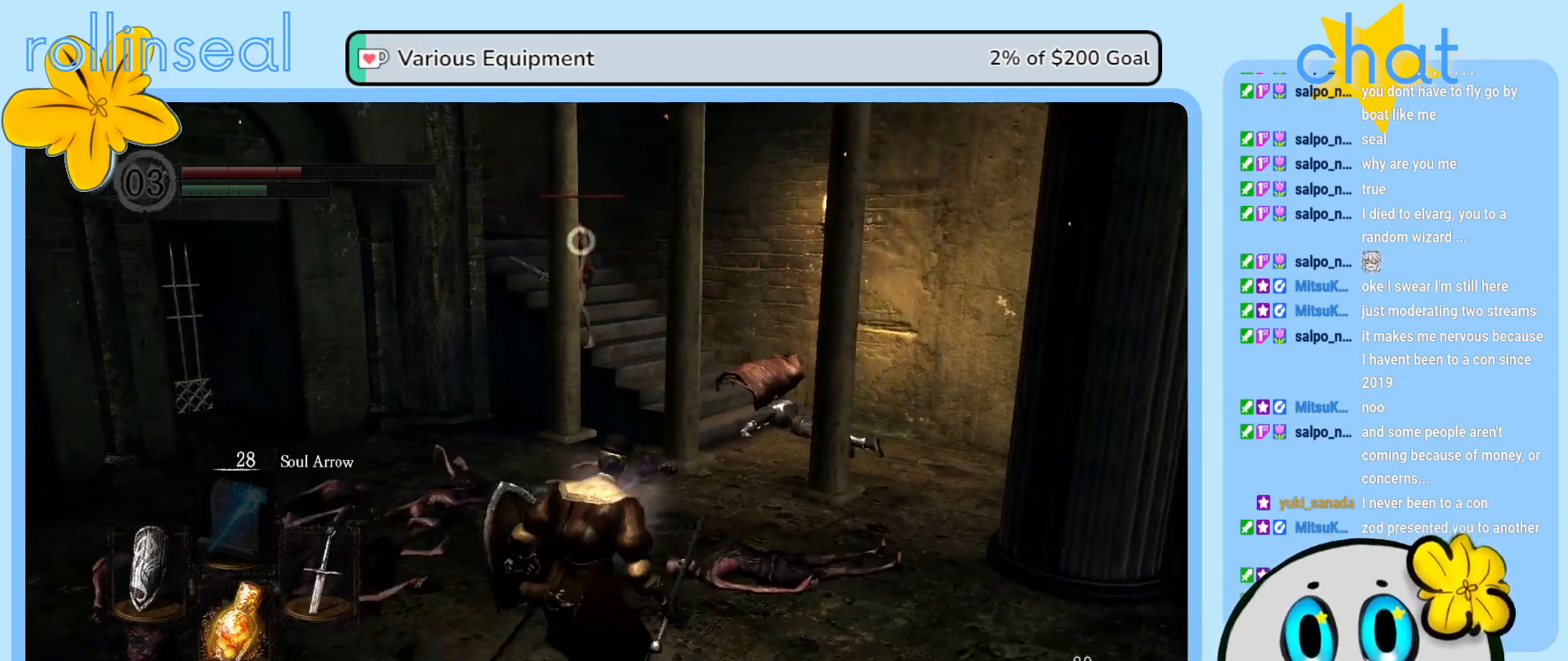
{"buttons": [], "left_stick": "left", "right_stick": "center", "events": []}
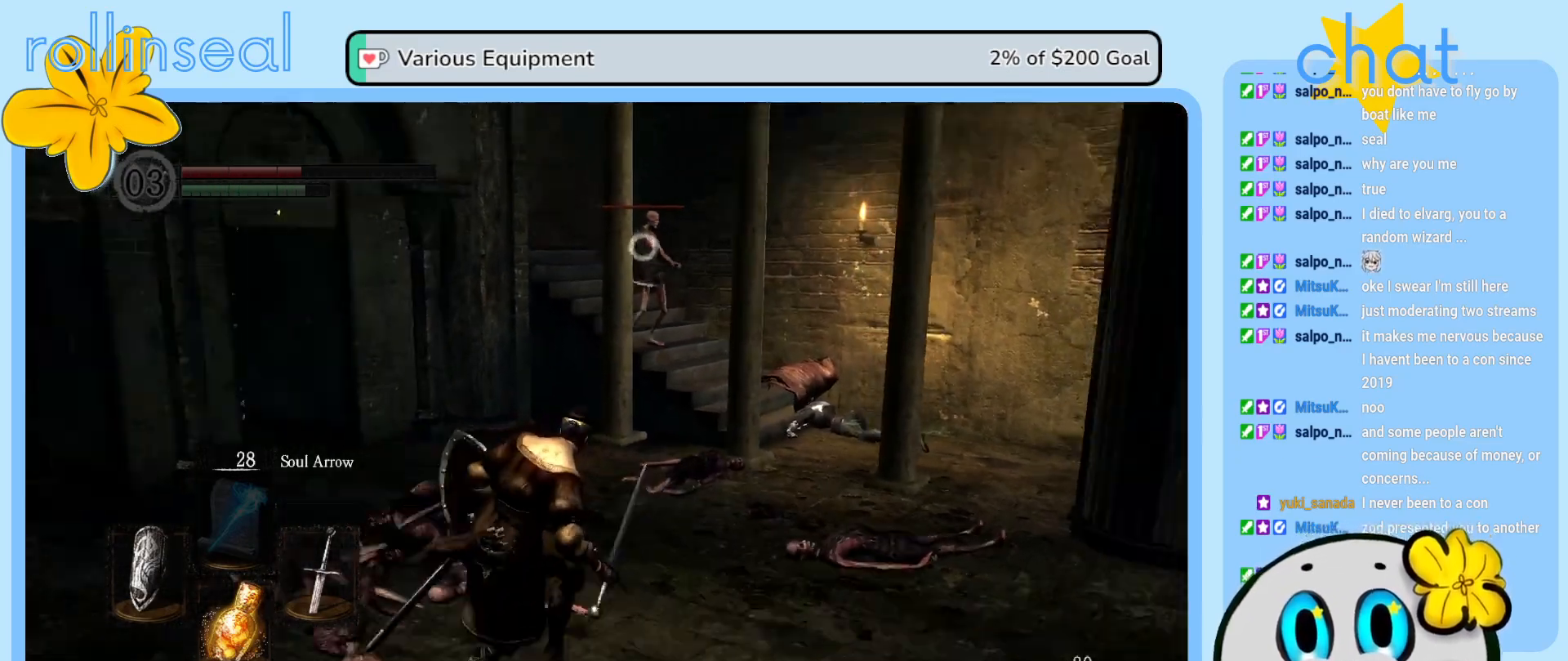
{"buttons": [], "left_stick": "up-left", "right_stick": "center", "events": [[483, "left_stick", "up-left"]]}
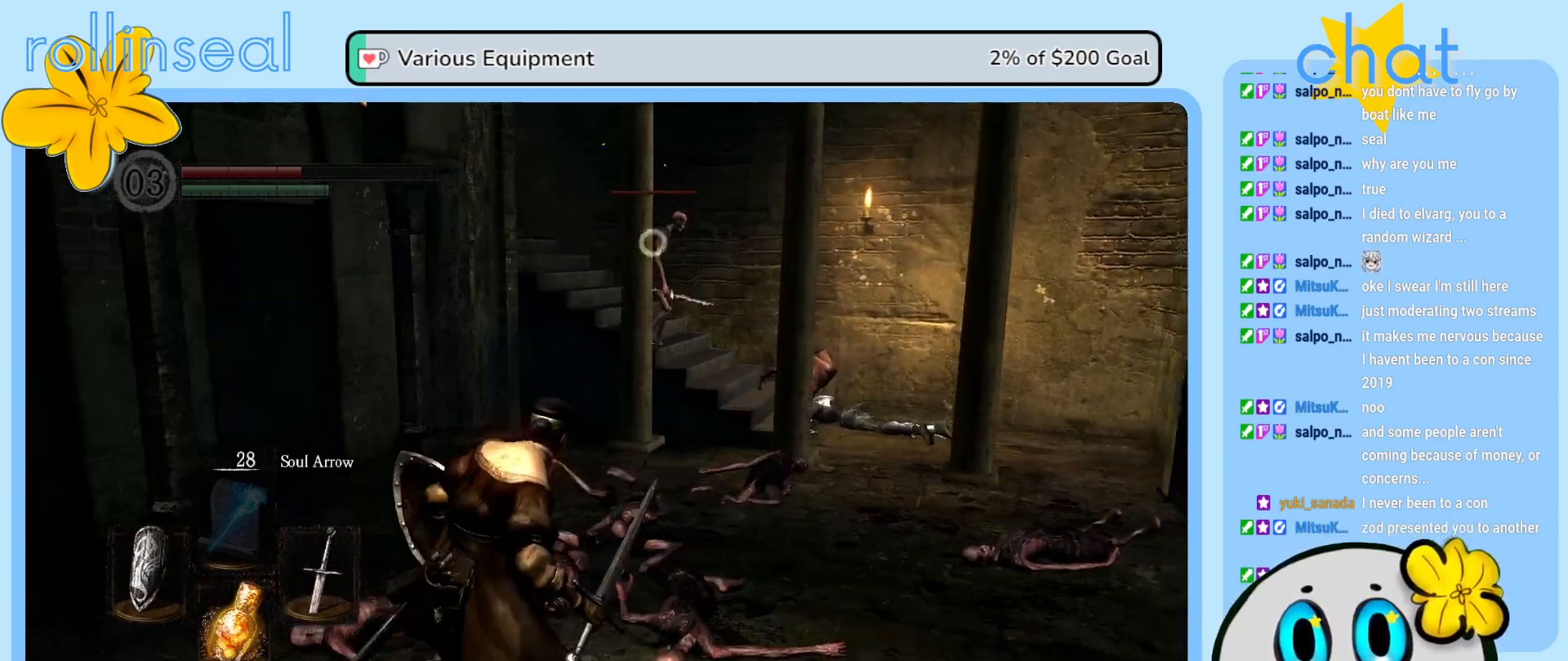
{"buttons": [], "left_stick": "up-right", "right_stick": "center", "events": [[200, "left_stick", "up"], [300, "left_stick", "up-right"]]}
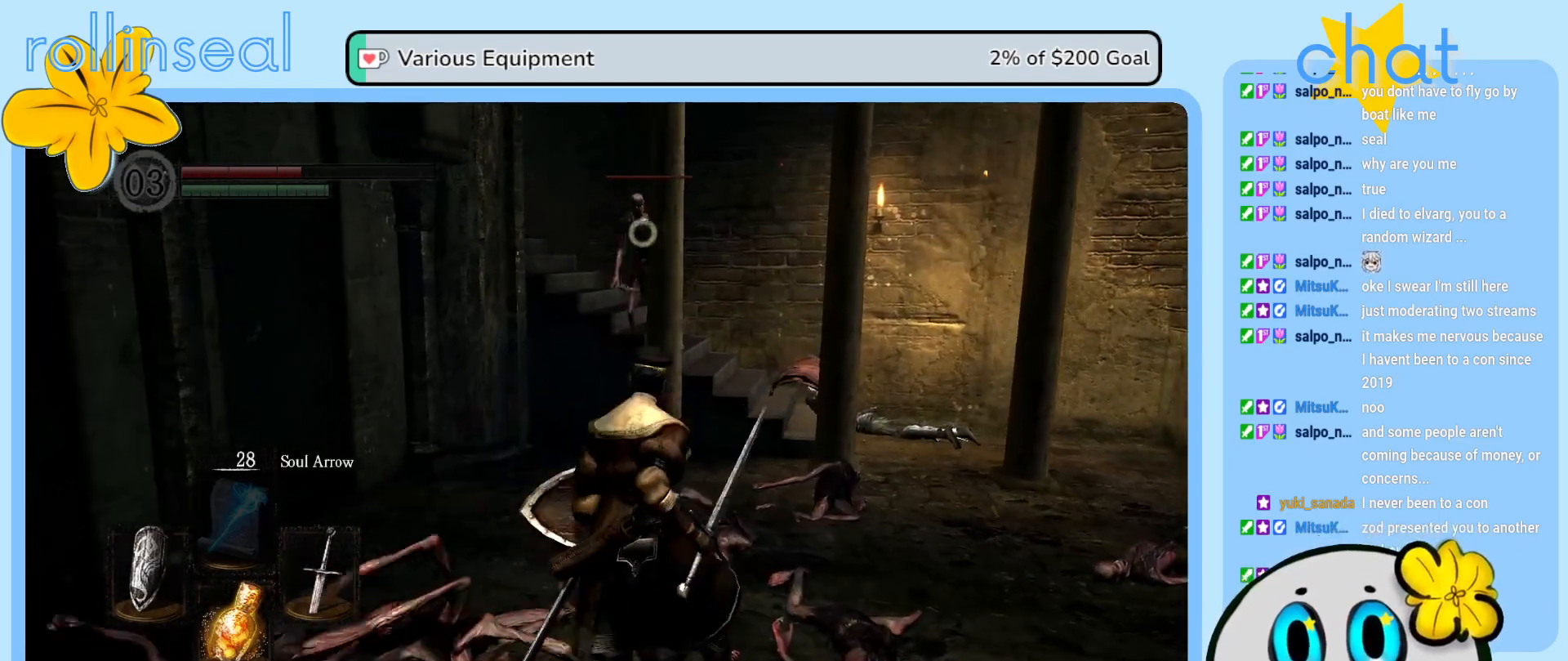
{"buttons": [], "left_stick": "right", "right_stick": "center", "events": [[133, "left_stick", "right"]]}
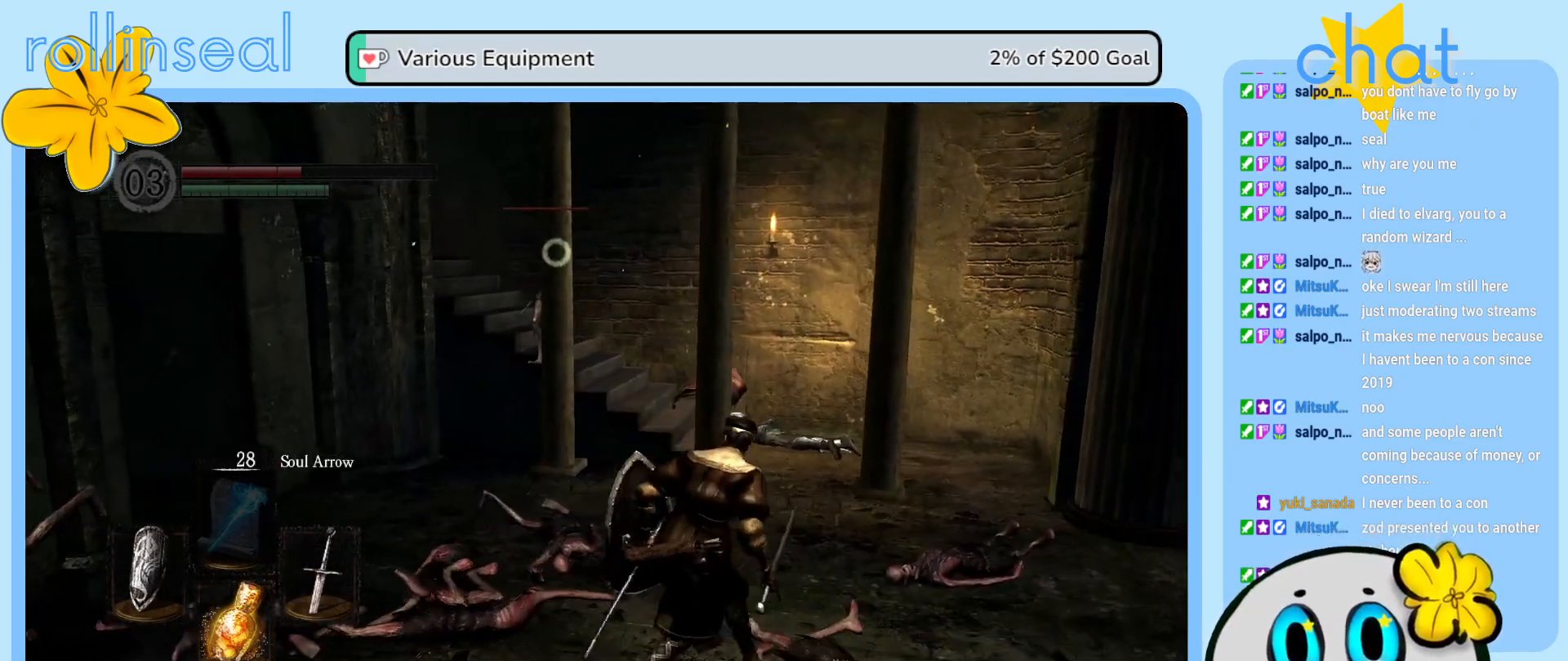
{"buttons": [], "left_stick": "down", "right_stick": "center", "events": [[217, "left_stick", "down-right"], [350, "left_stick", "down"]]}
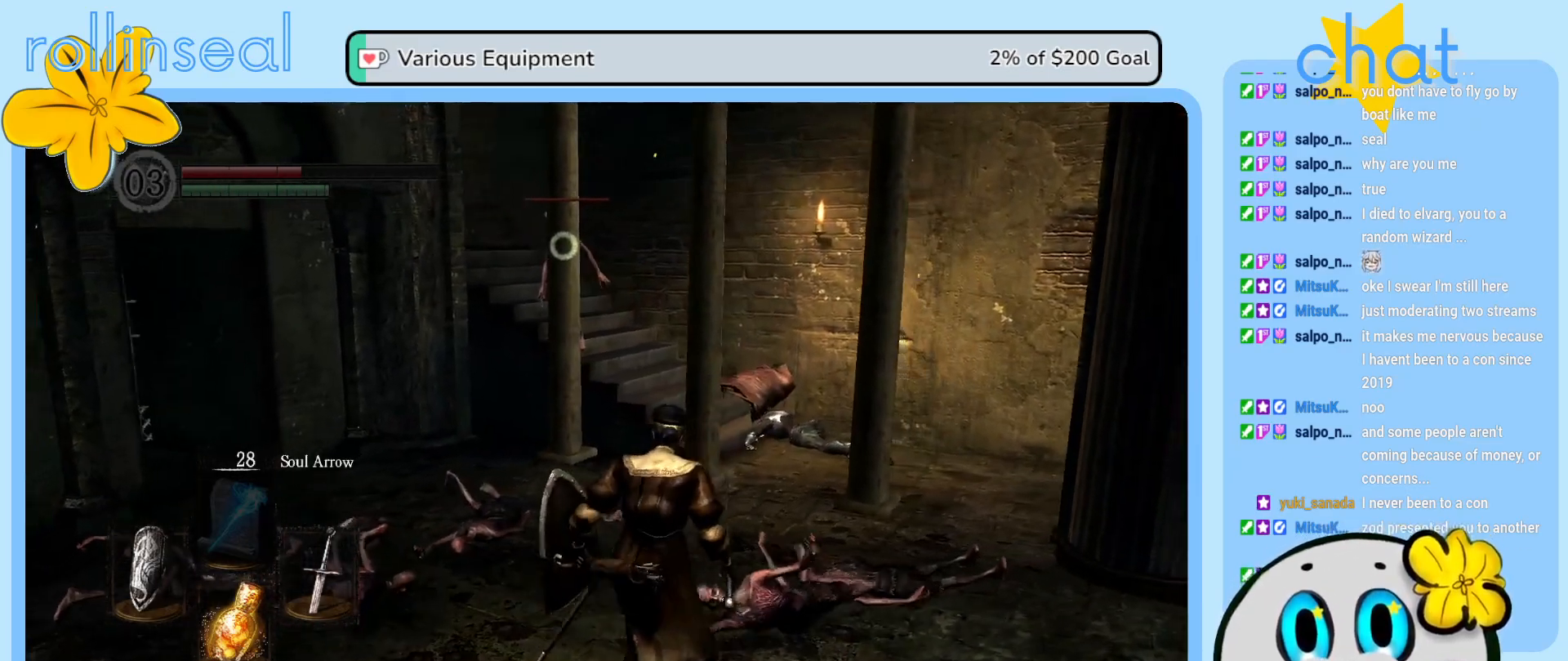
{"buttons": [], "left_stick": "up-left", "right_stick": "center", "events": [[17, "left_stick", "down-left"], [183, "left_stick", "left"], [383, "left_stick", "up-left"]]}
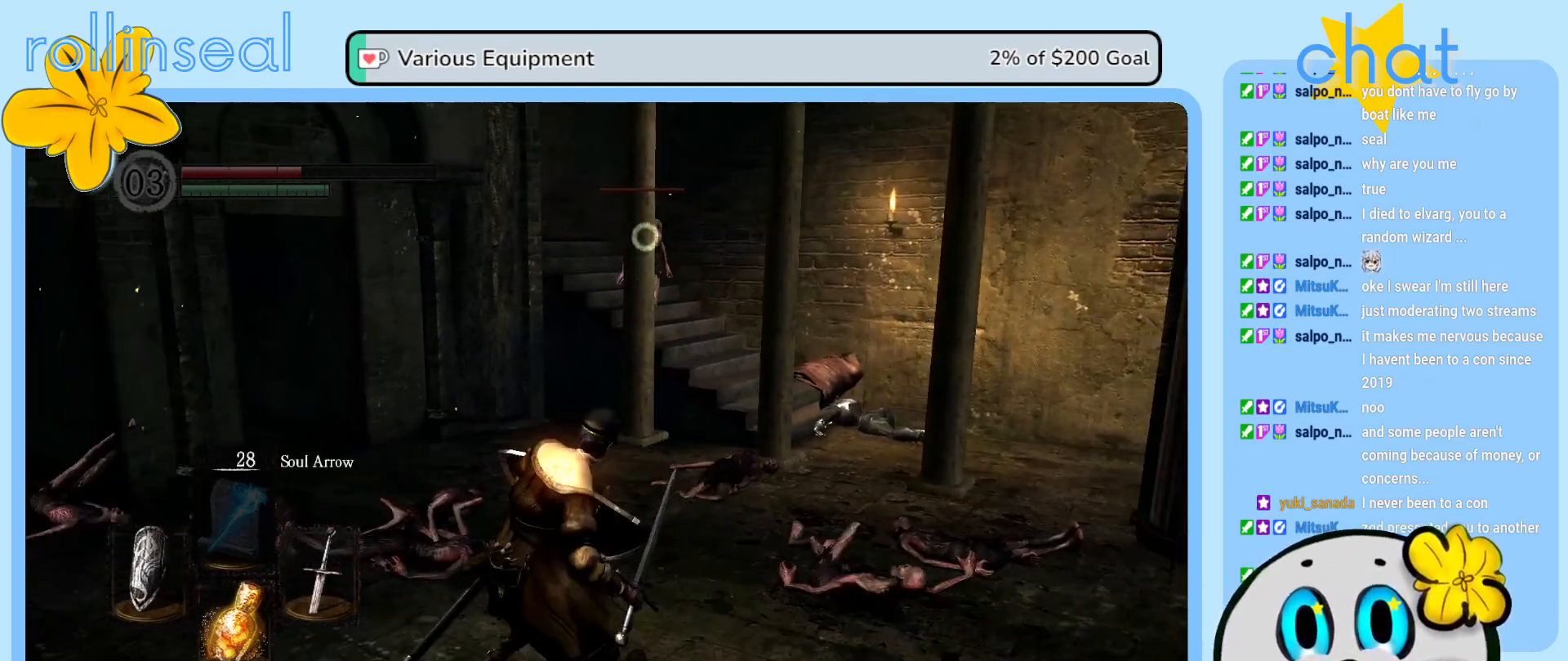
{"buttons": [], "left_stick": "center", "right_stick": "center", "events": [[250, "left_stick", "left"], [317, "X", "down"], [450, "X", "up"], [467, "left_stick", "center"]]}
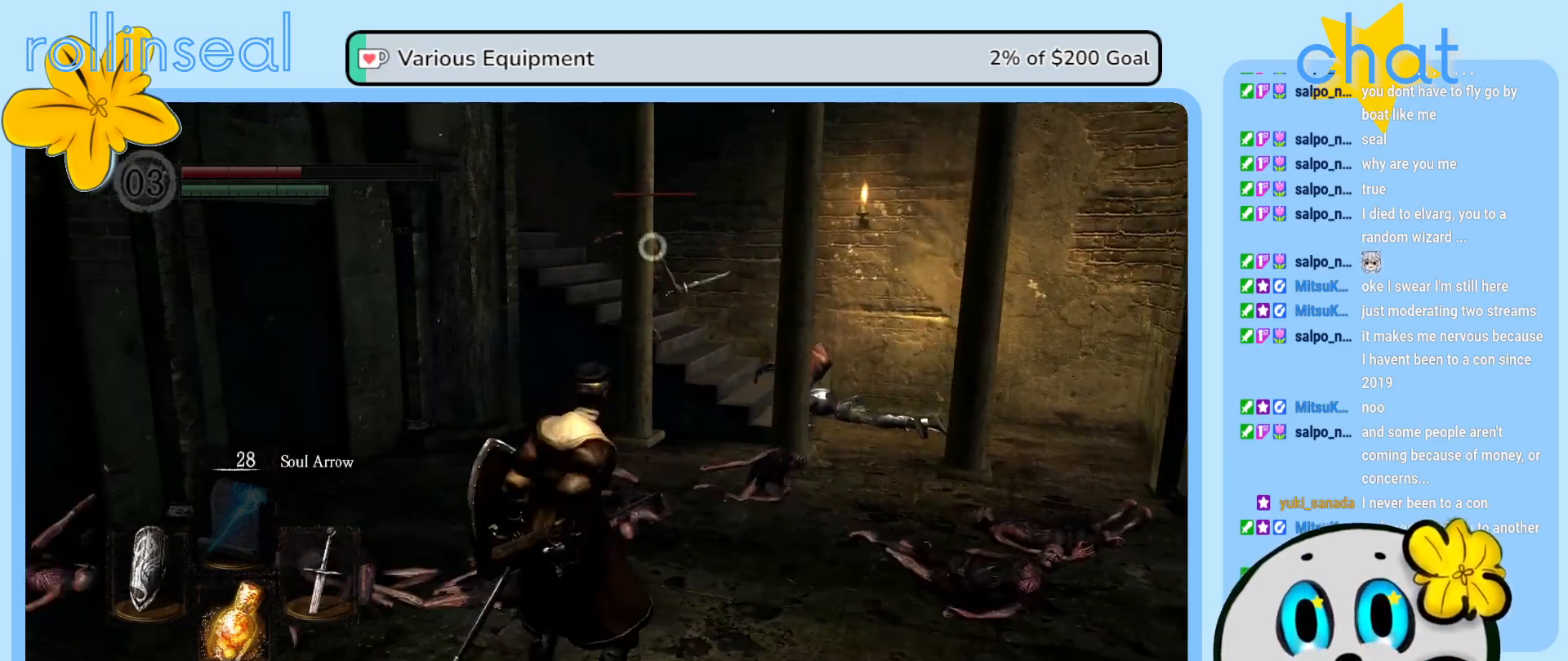
{"buttons": [], "left_stick": "center", "right_stick": "center", "events": []}
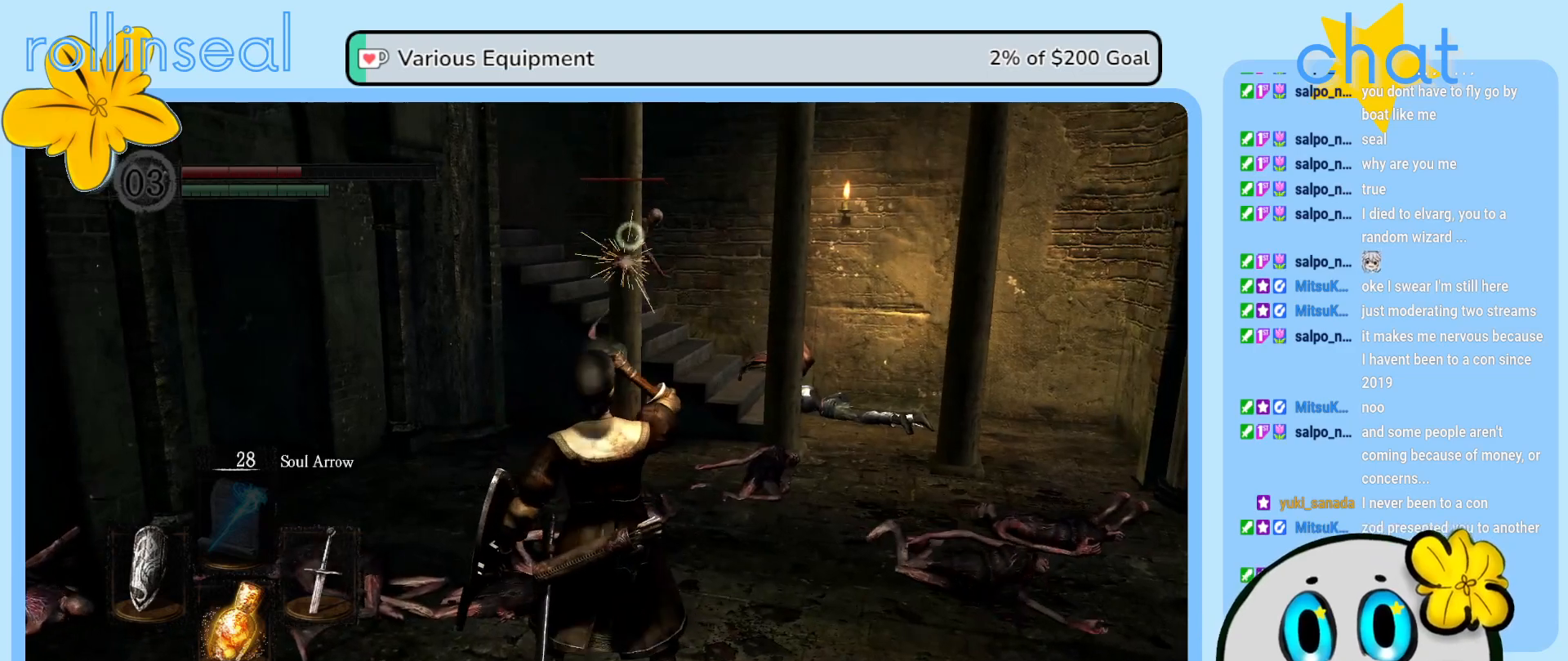
{"buttons": [], "left_stick": "center", "right_stick": "center", "events": []}
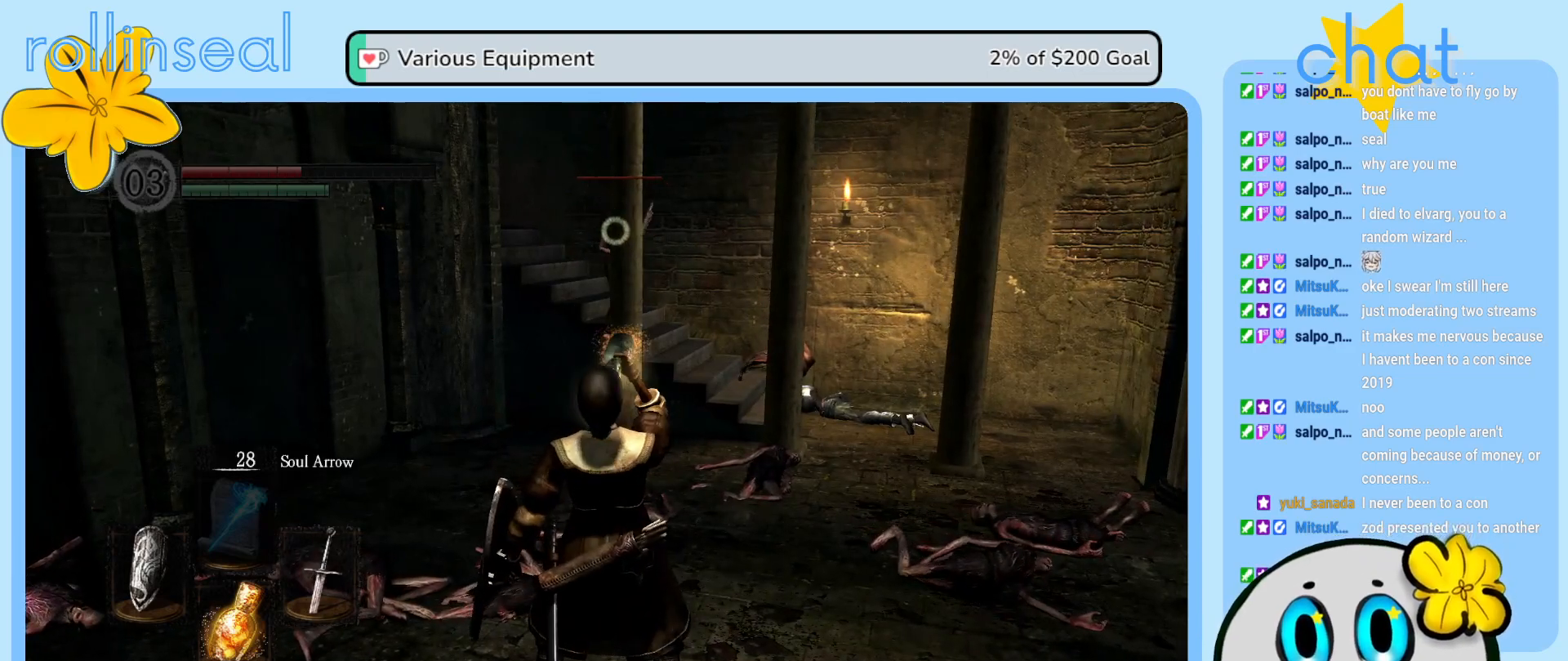
{"buttons": [], "left_stick": "center", "right_stick": "center", "events": []}
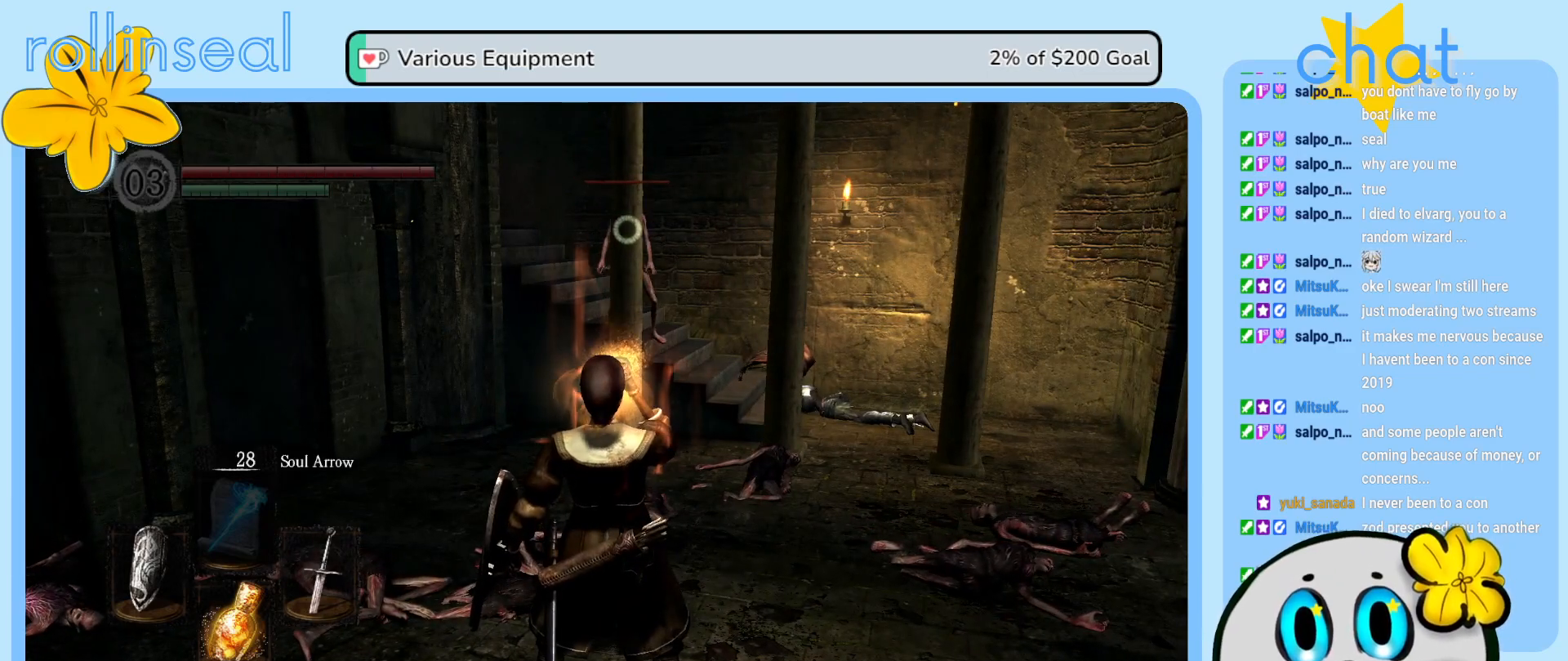
{"buttons": [], "left_stick": "right", "right_stick": "center", "events": [[300, "left_stick", "right"]]}
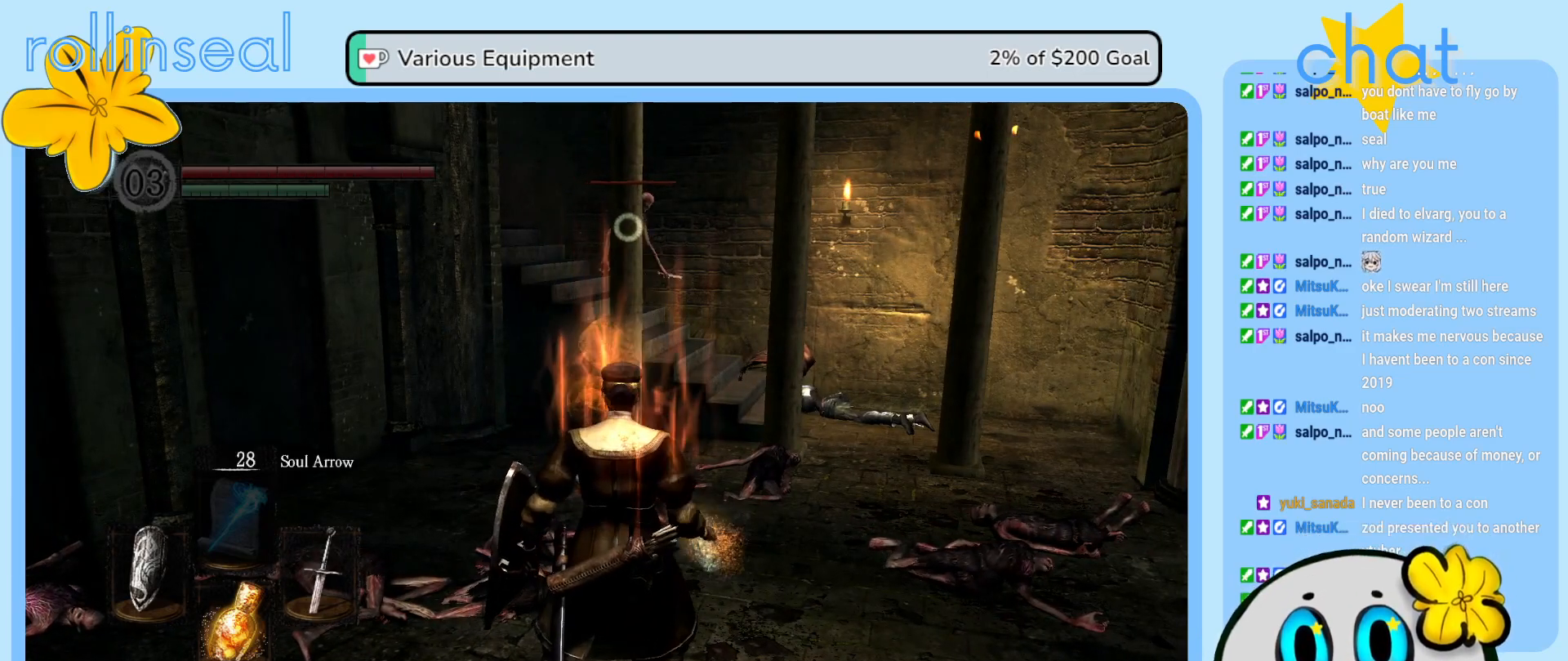
{"buttons": [], "left_stick": "down-left", "right_stick": "center", "events": [[283, "left_stick", "down-right"], [450, "left_stick", "down-left"]]}
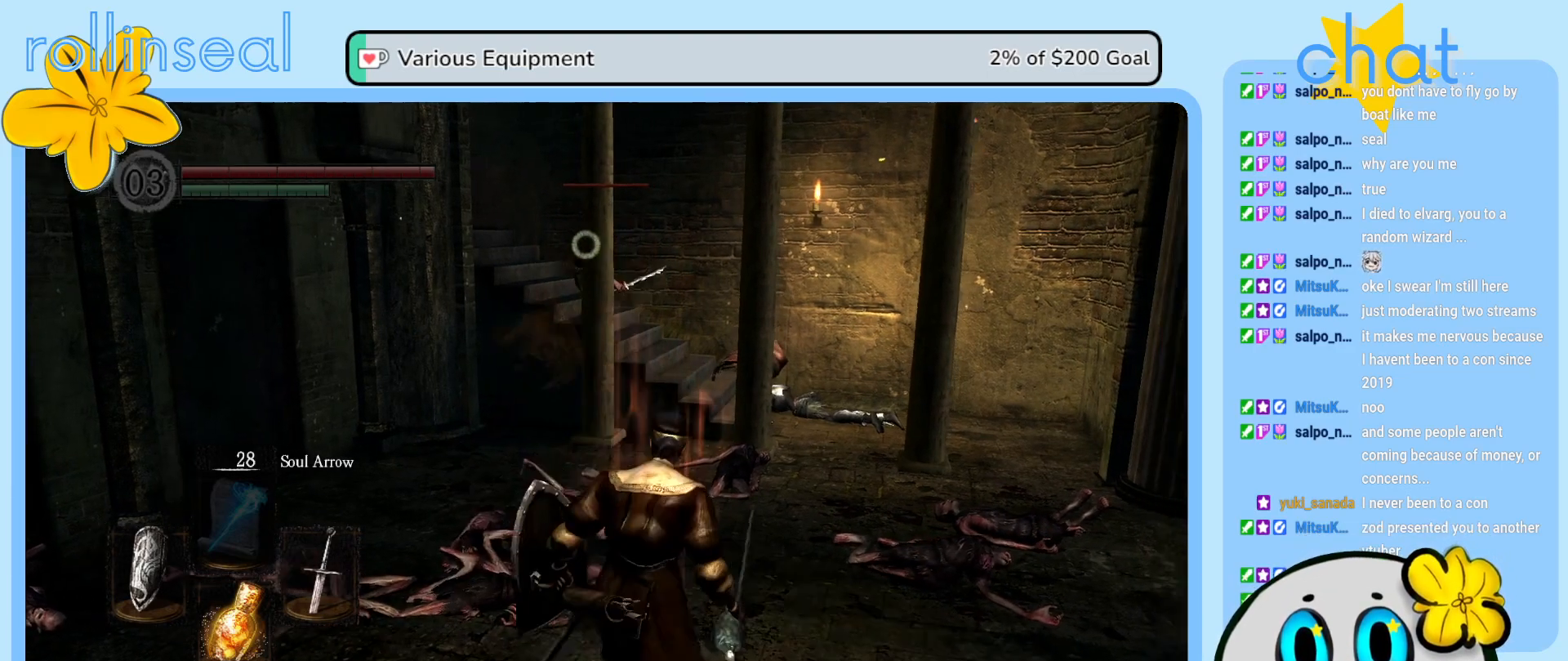
{"buttons": [], "left_stick": "up-left", "right_stick": "center", "events": [[133, "left_stick", "left"], [383, "left_stick", "up-left"]]}
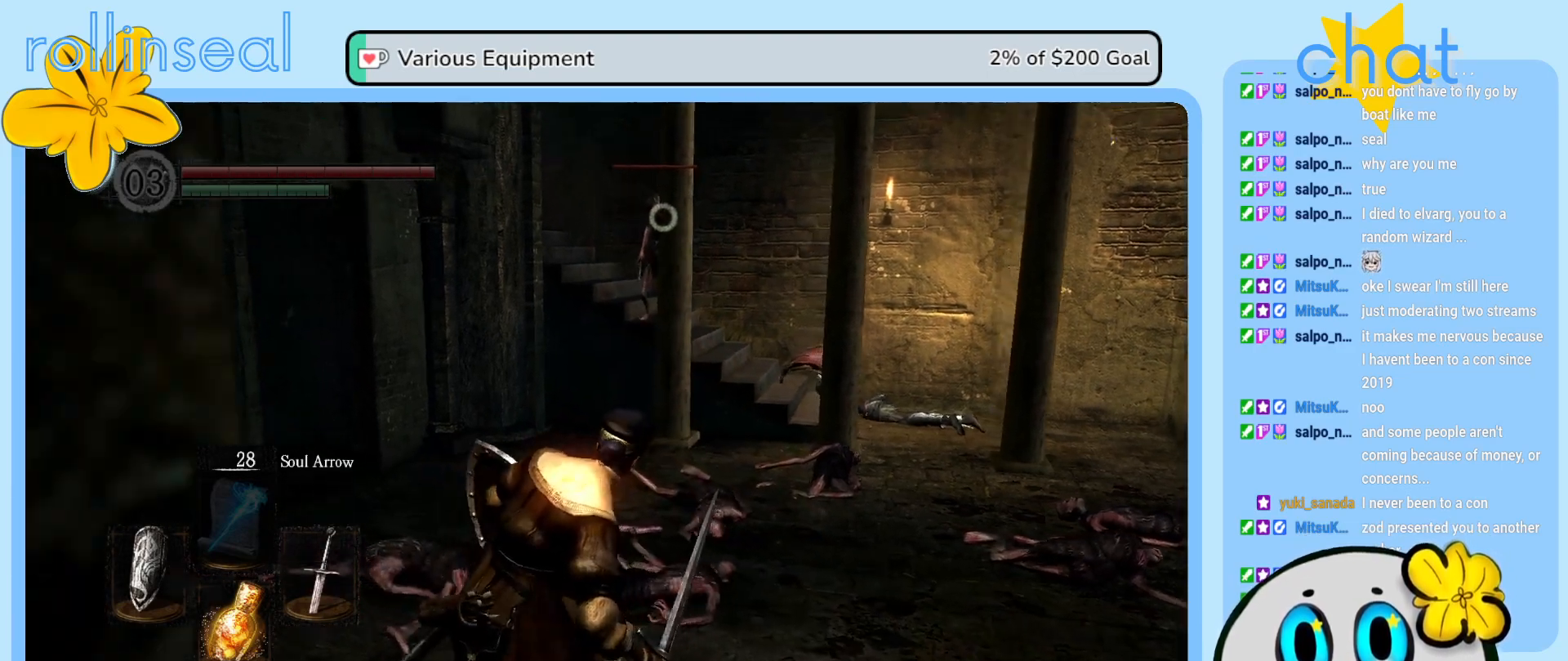
{"buttons": [], "left_stick": "down-right", "right_stick": "center", "events": [[100, "left_stick", "up"], [233, "left_stick", "up-right"], [367, "left_stick", "right"], [483, "left_stick", "down-right"]]}
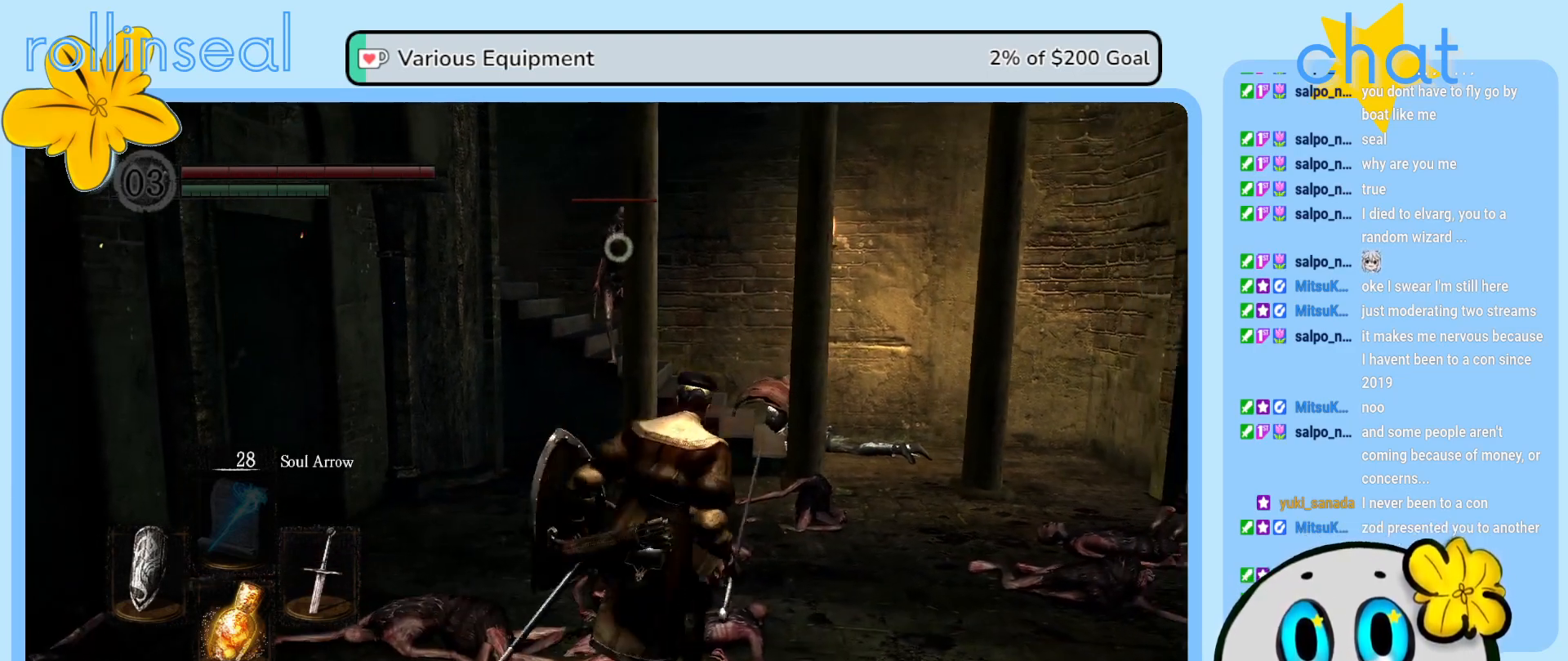
{"buttons": [], "left_stick": "up-right", "right_stick": "center", "events": [[233, "left_stick", "right"], [417, "left_stick", "up-right"]]}
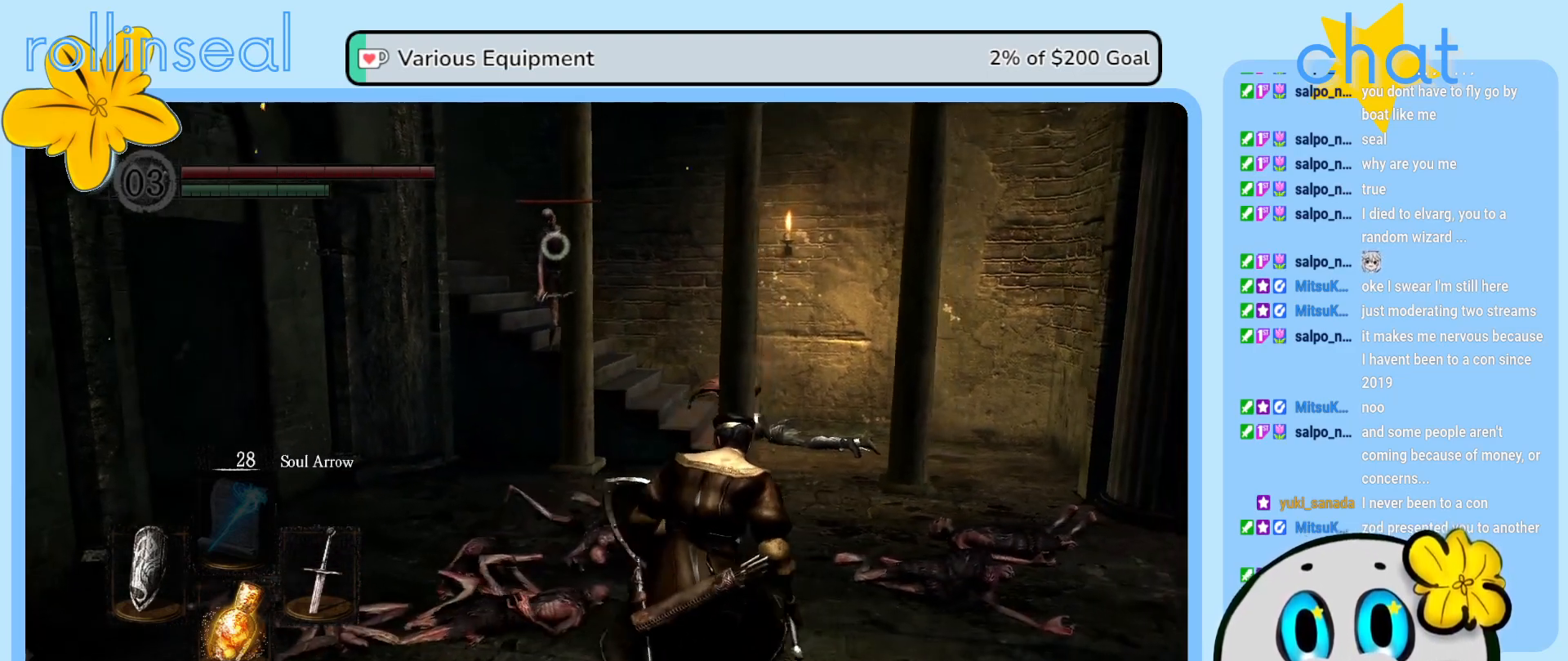
{"buttons": [], "left_stick": "up-right", "right_stick": "center", "events": []}